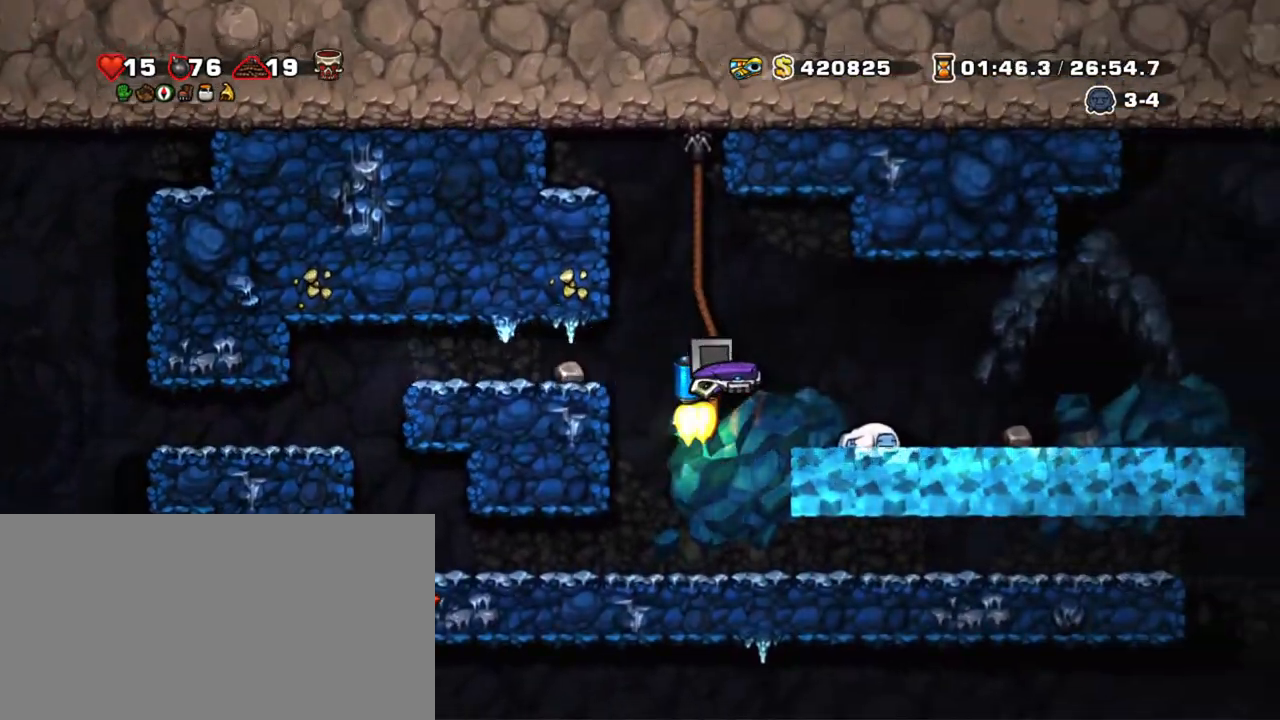
Gameplay with keyboard; each line is a JSON object with the keys held at the frame after it. "events" lists presses ("down") and releases ("up") of "a", "down", "escape", "left", "right", "s", "shift", "space", "tab", "up", "x" and "z" between this image and that frame as [ms after this image, input, new state], when the widget could be followed in between. No other keys are recorded. Mouse input is not recorded.
{"keys": ["right", "shift", "z"], "events": [[50, "z", "up"], [467, "z", "down"]]}
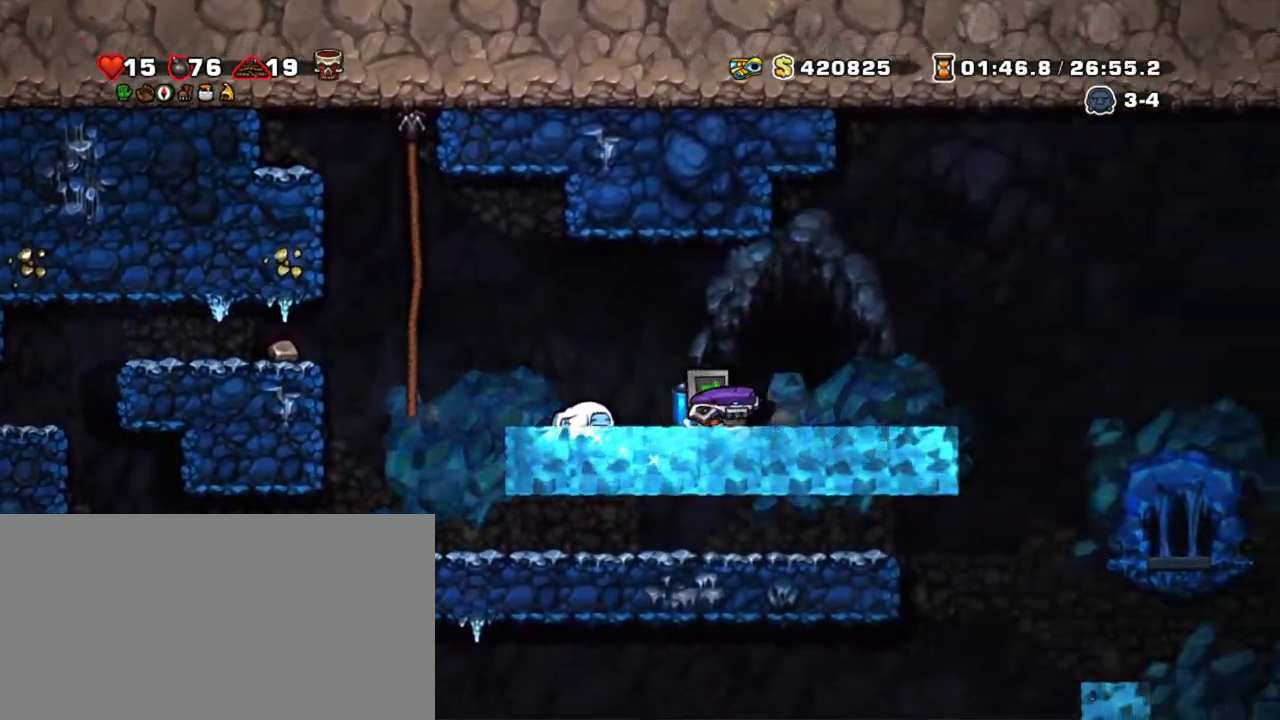
{"keys": ["right", "shift"], "events": [[100, "z", "up"]]}
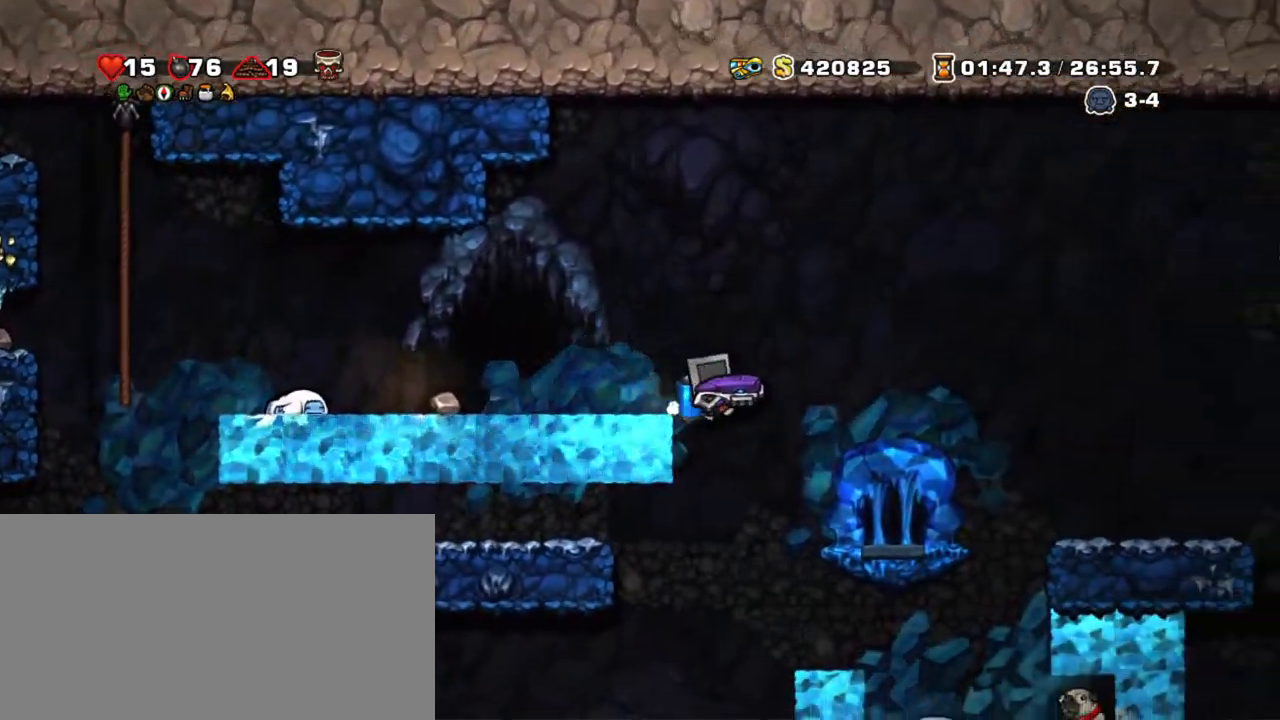
{"keys": ["left", "shift", "z"], "events": [[84, "left", "down"], [84, "right", "up"], [167, "left", "up"], [450, "left", "down"], [500, "z", "down"]]}
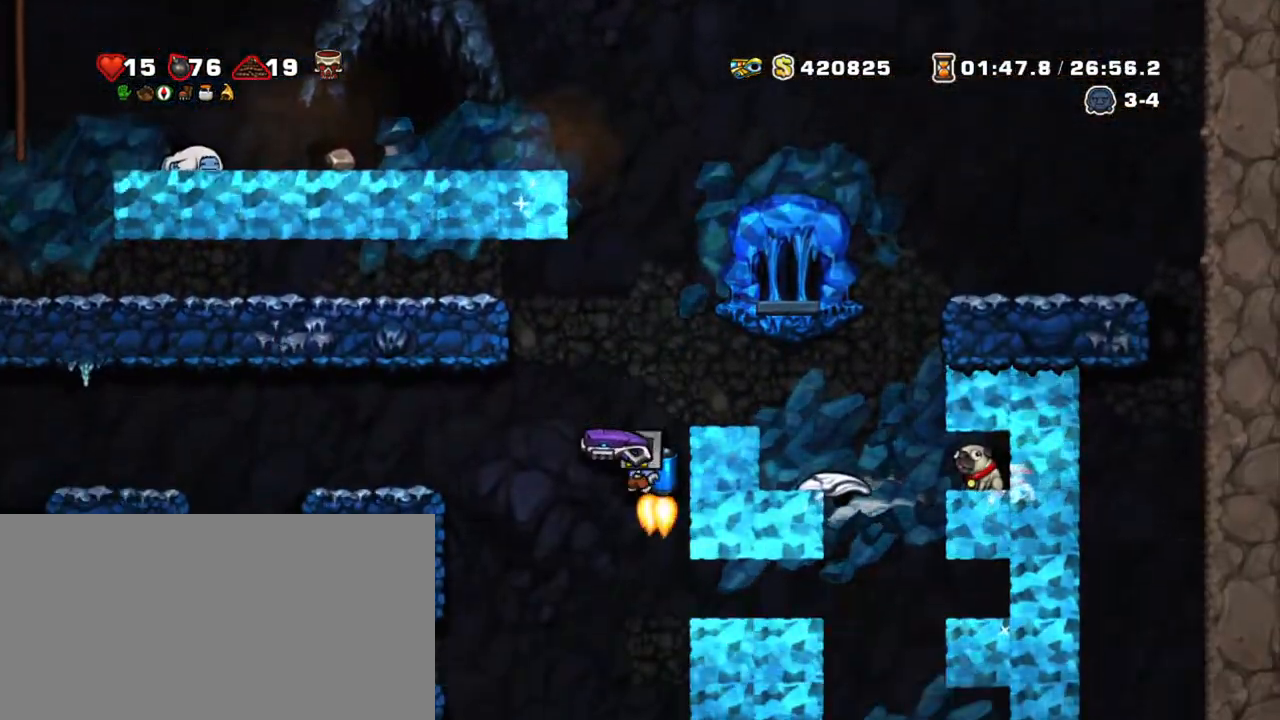
{"keys": ["left", "shift", "z"], "events": [[34, "z", "up"], [467, "z", "down"]]}
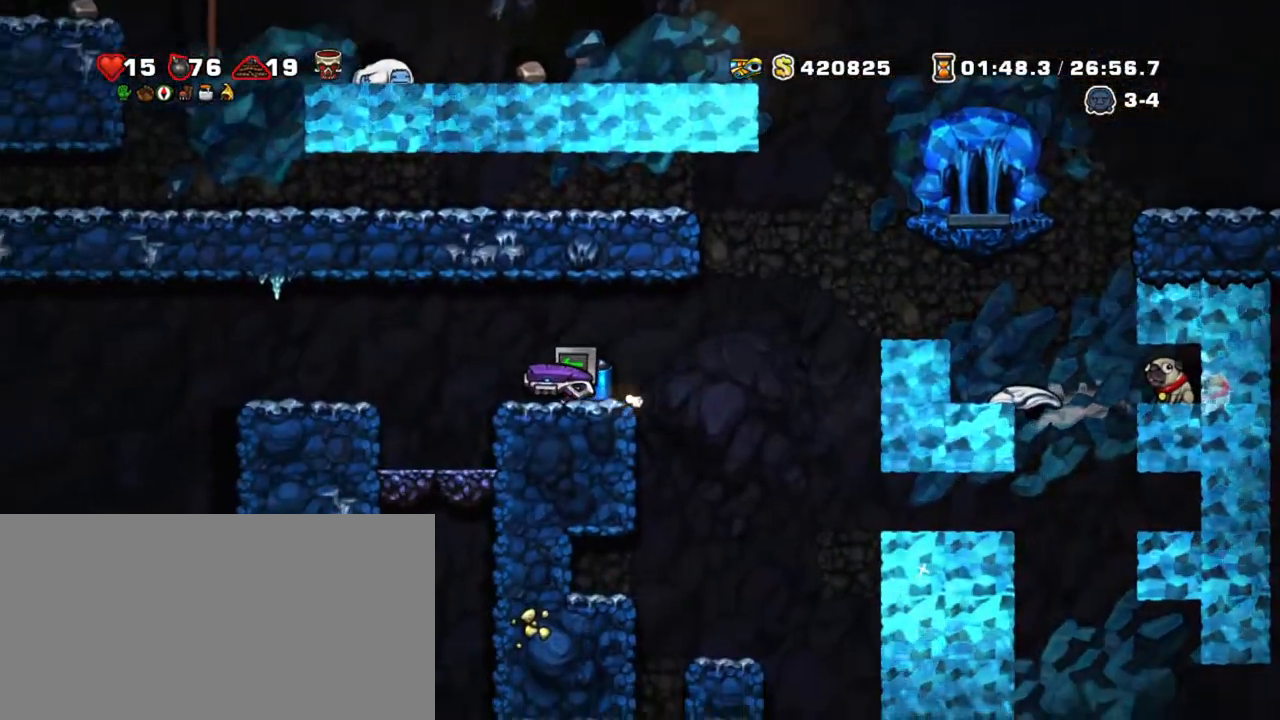
{"keys": ["left", "shift"], "events": [[100, "z", "up"]]}
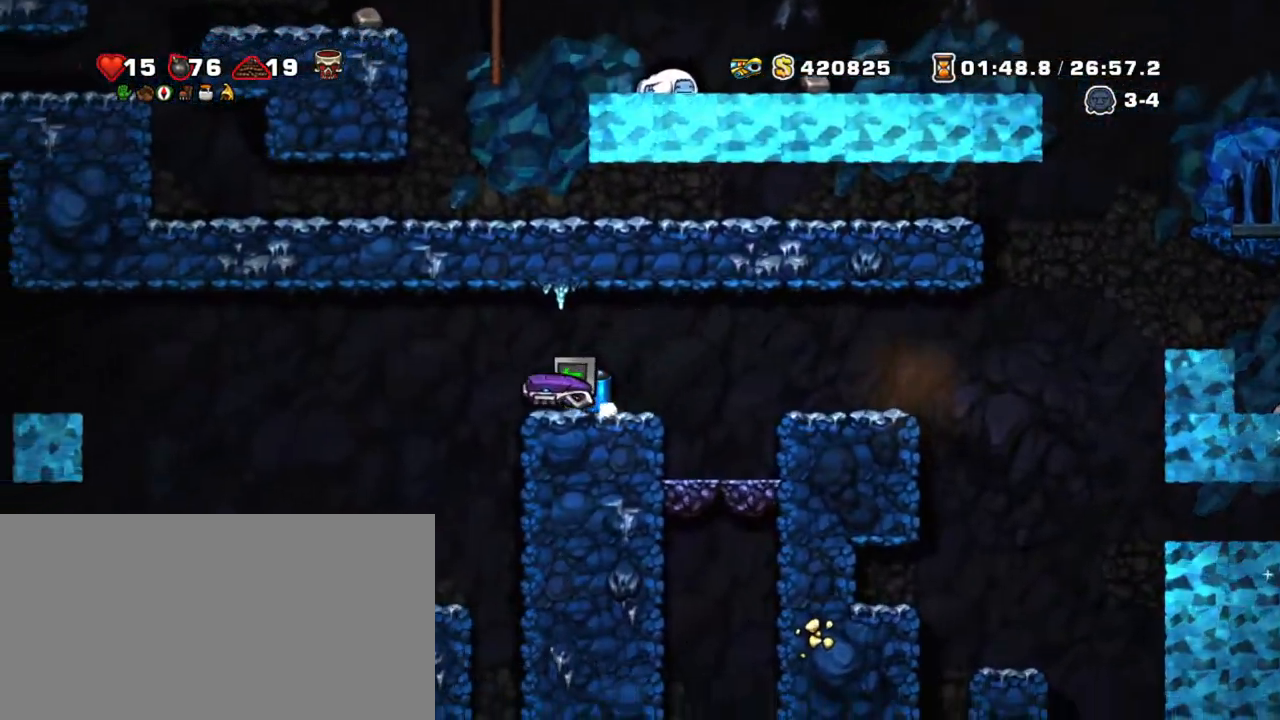
{"keys": ["left", "shift"], "events": []}
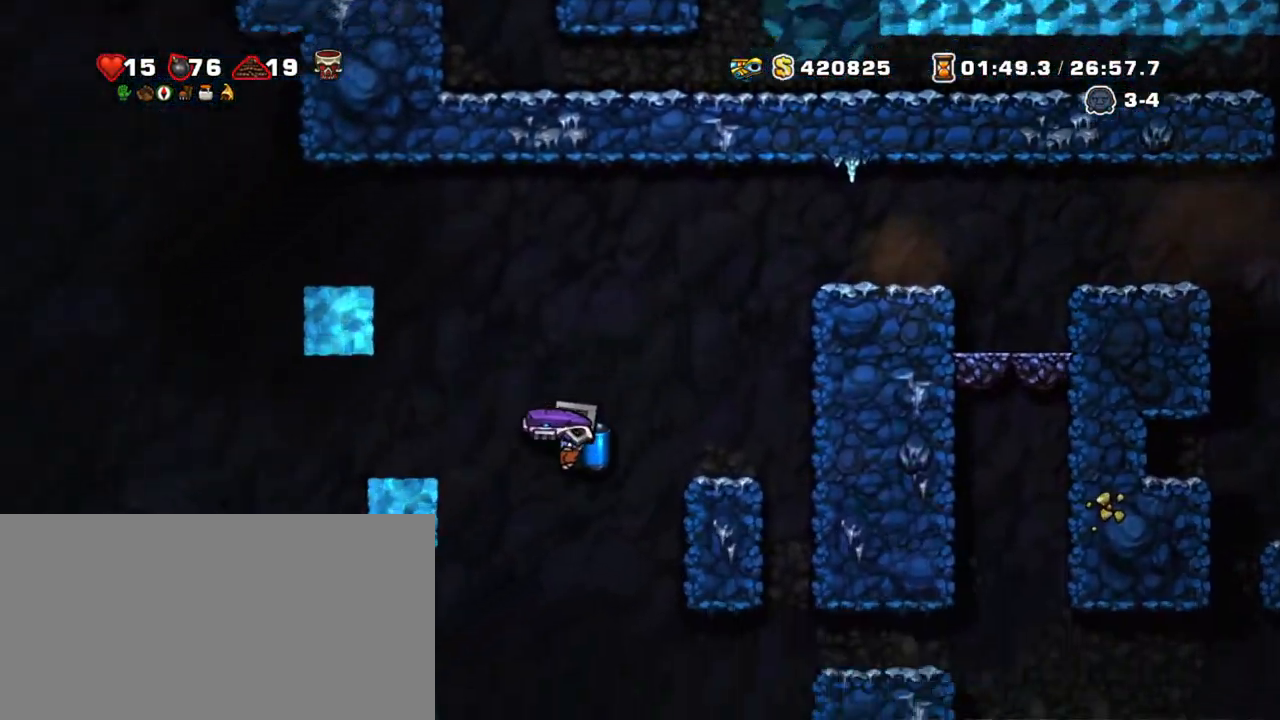
{"keys": ["left", "shift"], "events": [[184, "z", "down"], [284, "z", "up"]]}
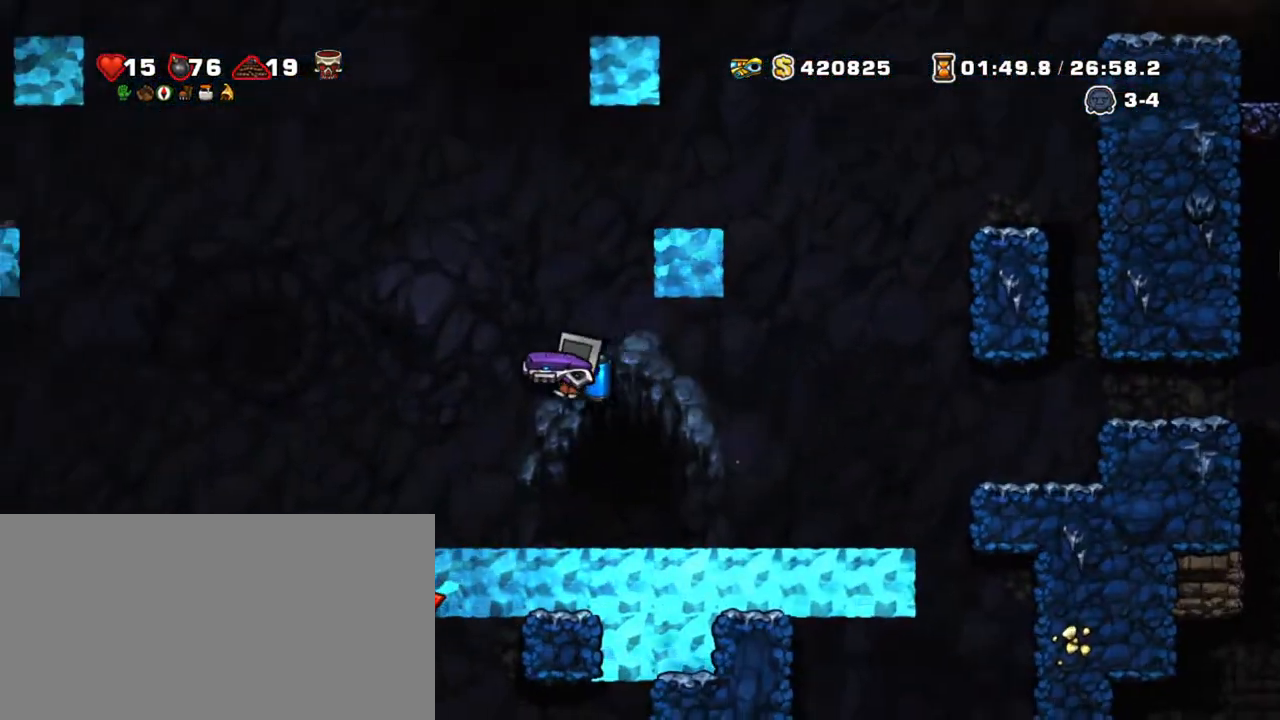
{"keys": ["left", "shift"], "events": [[334, "z", "down"], [434, "z", "up"]]}
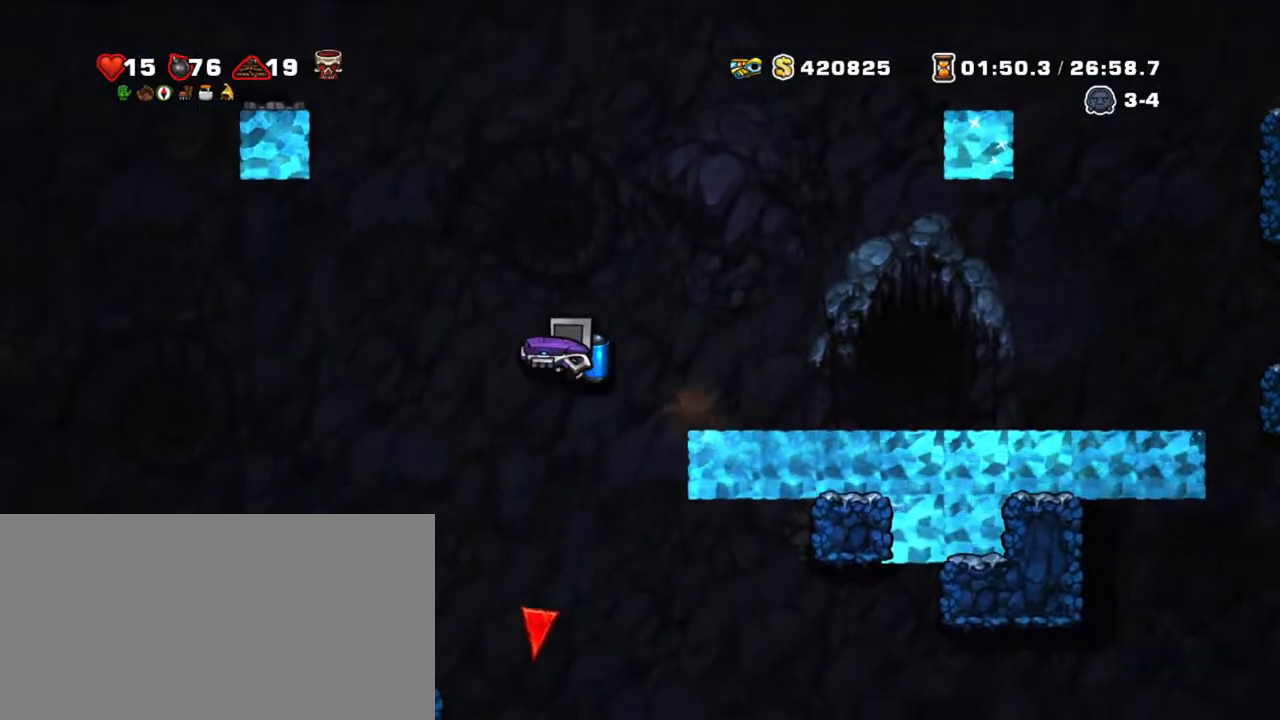
{"keys": ["right", "shift"], "events": [[300, "left", "up"], [350, "right", "down"]]}
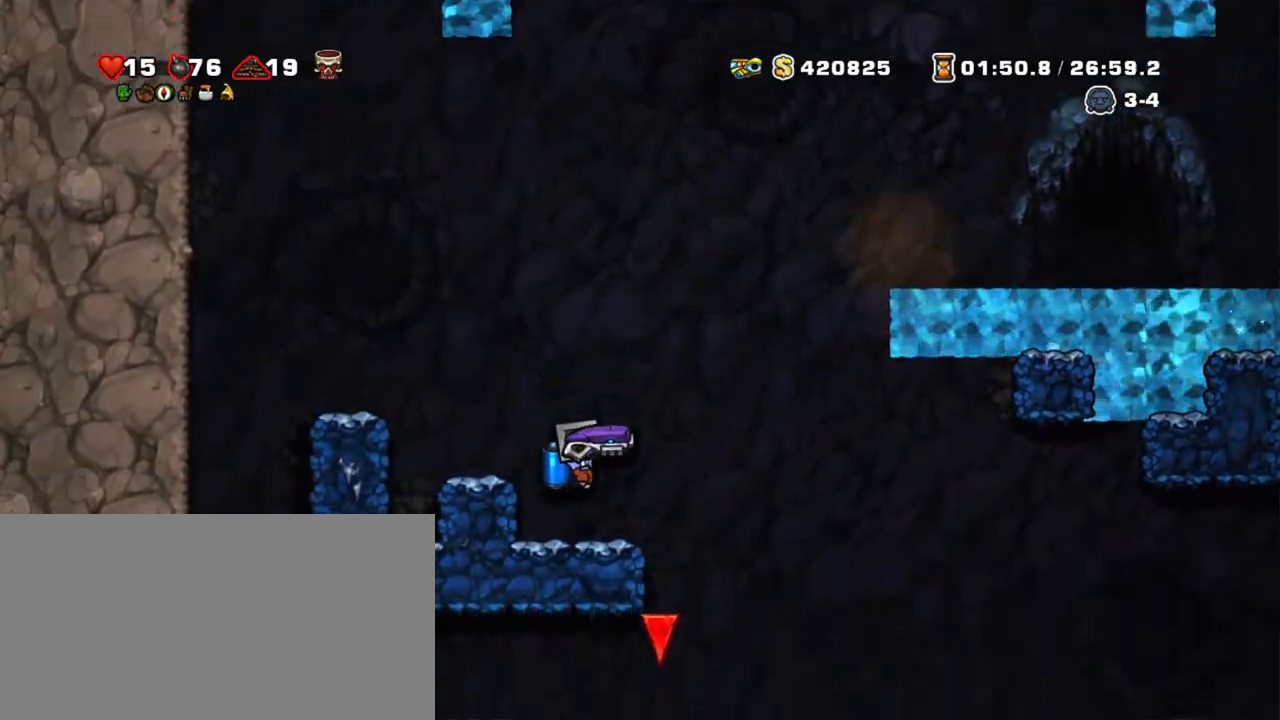
{"keys": ["shift"], "events": [[317, "left", "down"], [367, "right", "up"], [417, "left", "up"]]}
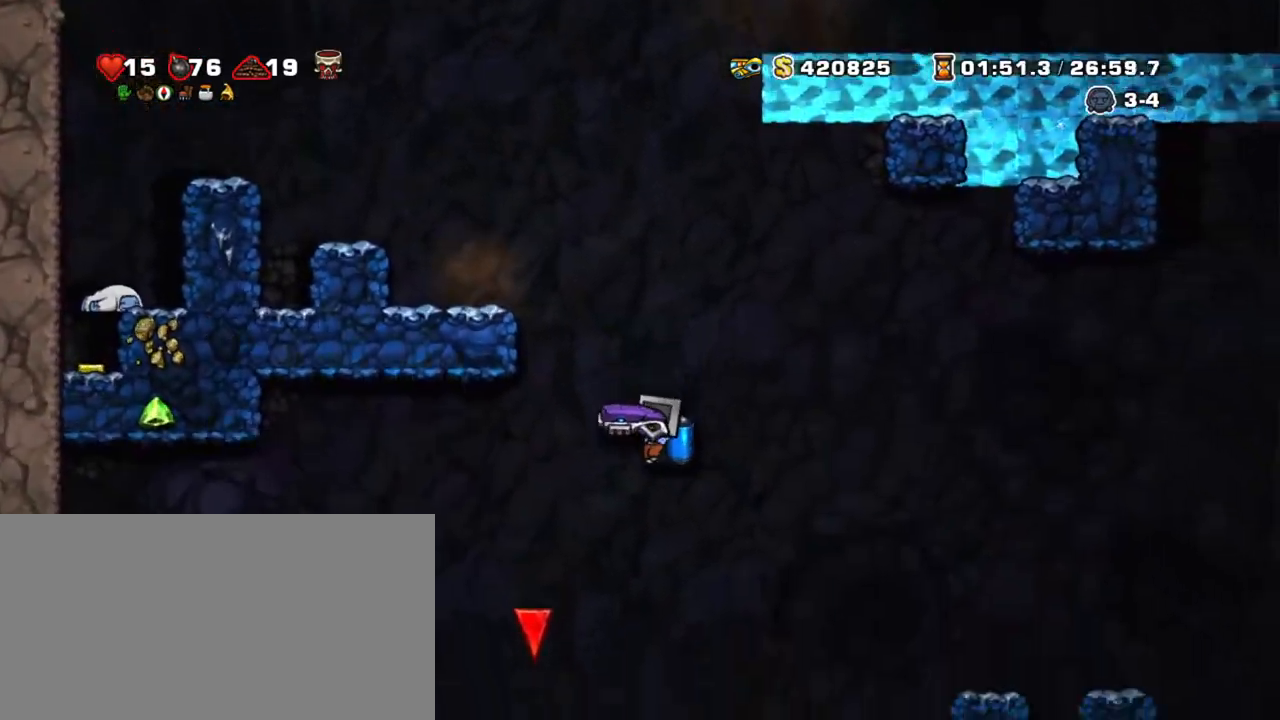
{"keys": ["shift", "z"], "events": [[17, "left", "down"], [200, "z", "down"], [300, "left", "up"], [300, "z", "up"], [350, "z", "down"]]}
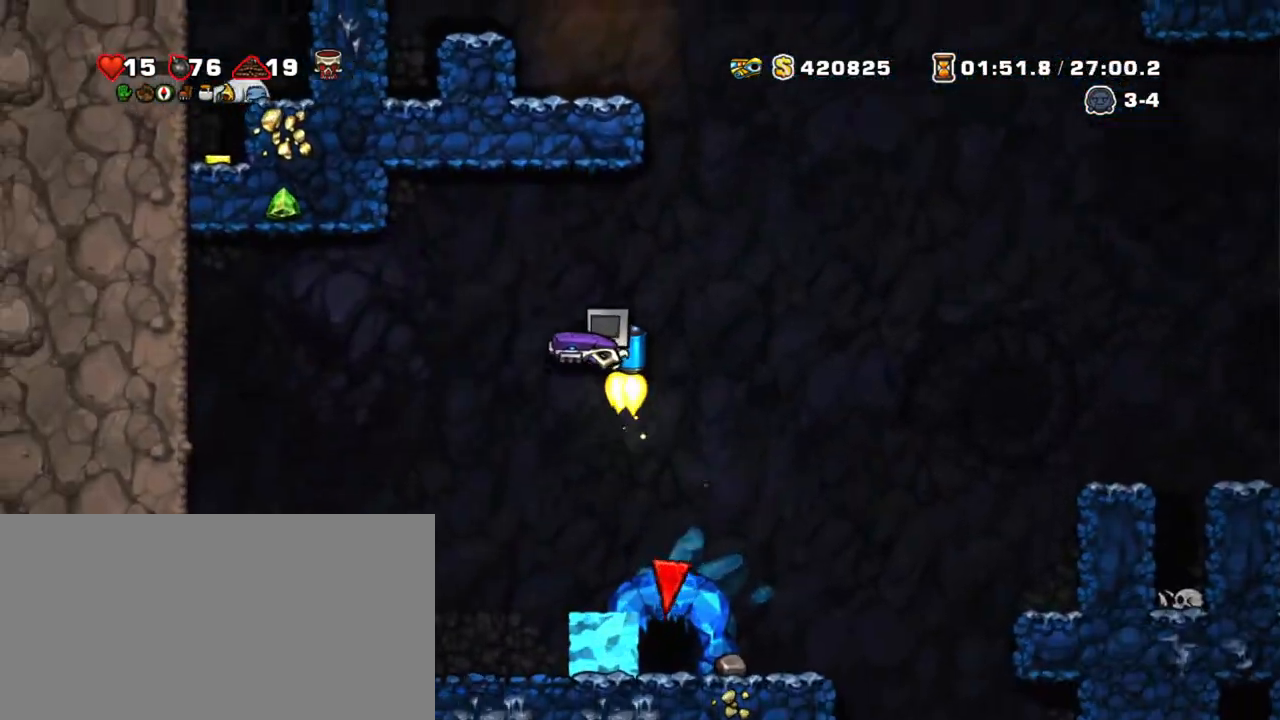
{"keys": ["left", "shift", "x"], "events": [[67, "left", "down"], [167, "left", "up"], [450, "x", "down"], [450, "z", "up"], [500, "left", "down"]]}
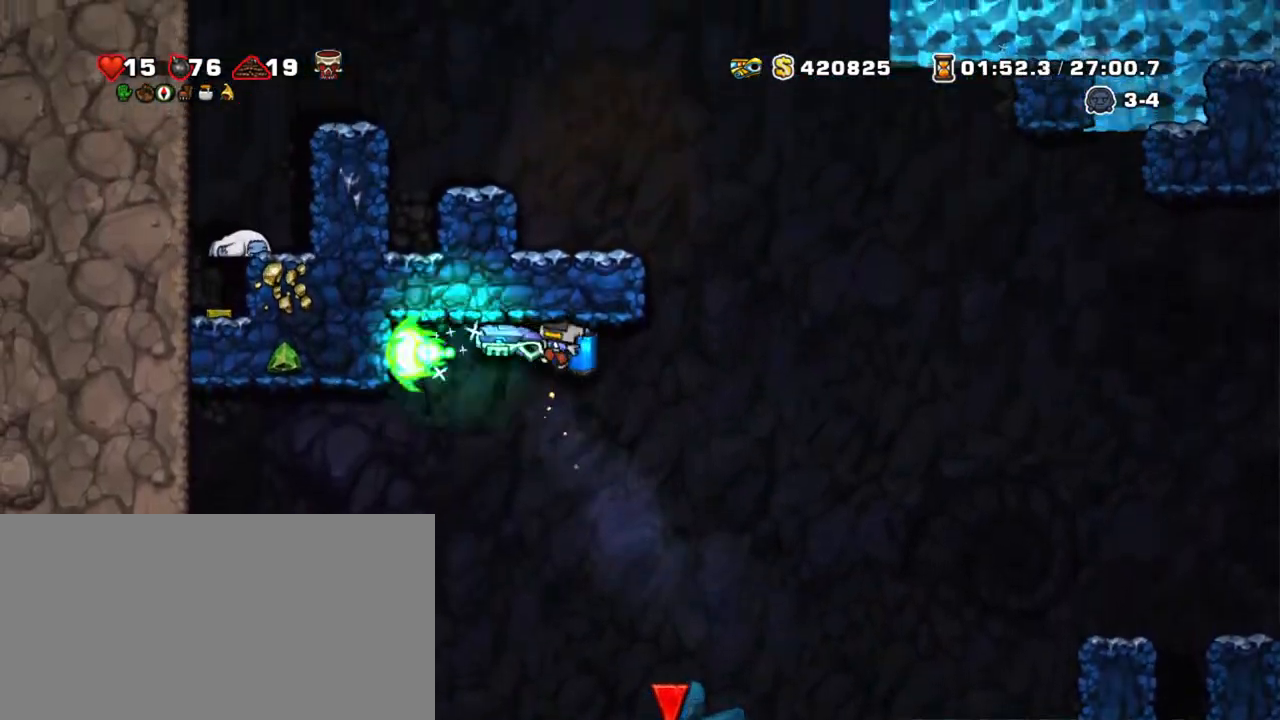
{"keys": ["left", "shift"], "events": [[84, "x", "up"], [367, "z", "down"], [467, "z", "up"]]}
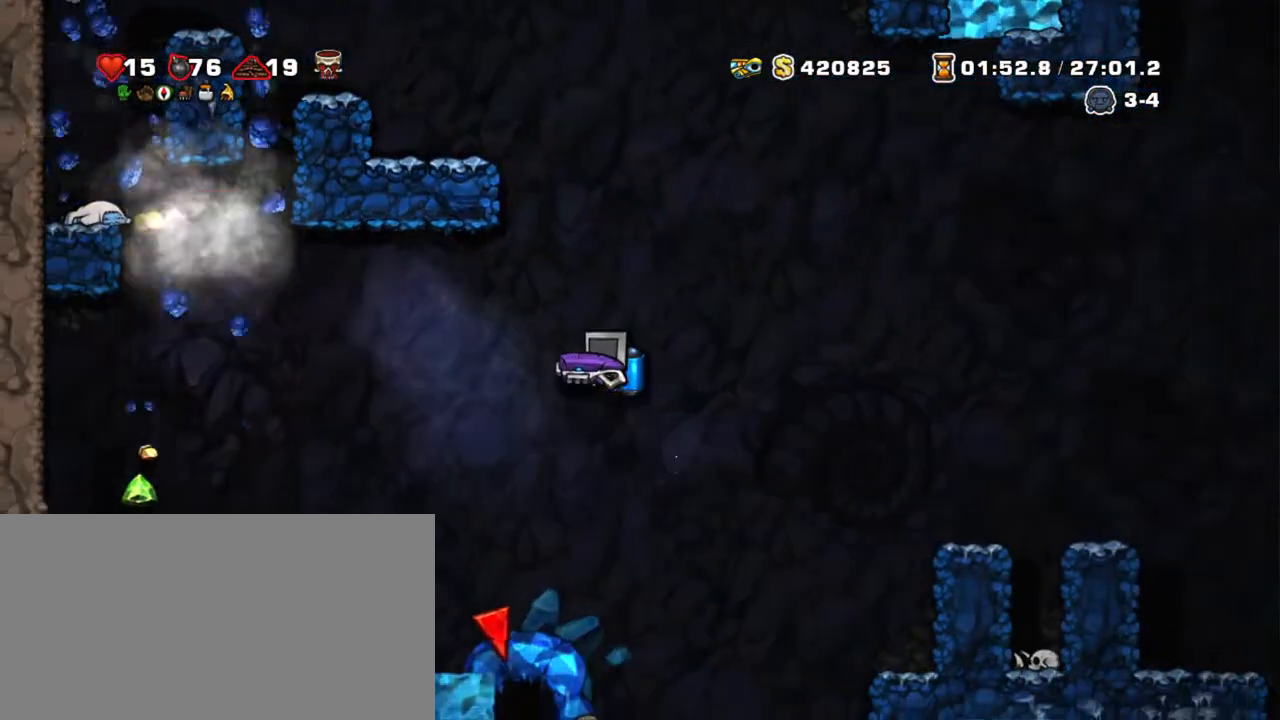
{"keys": ["left", "shift"], "events": []}
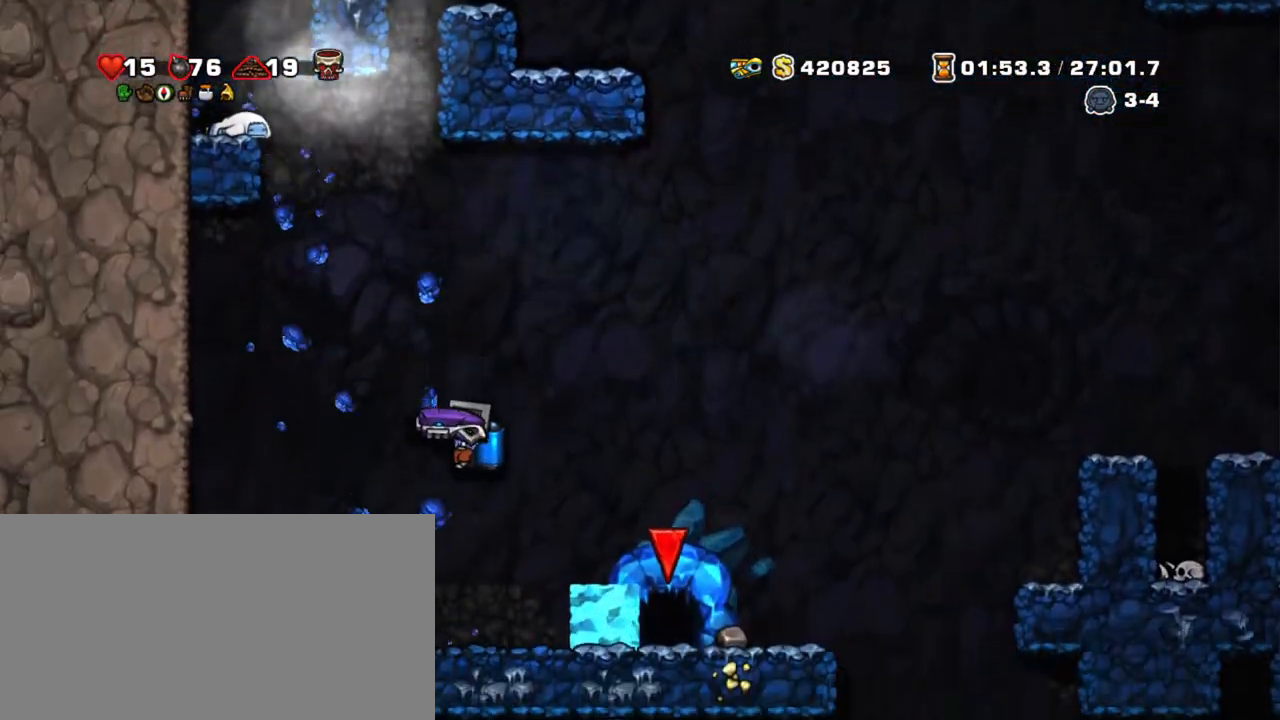
{"keys": ["right", "shift", "z"], "events": [[400, "right", "down"], [450, "z", "down"], [500, "left", "up"]]}
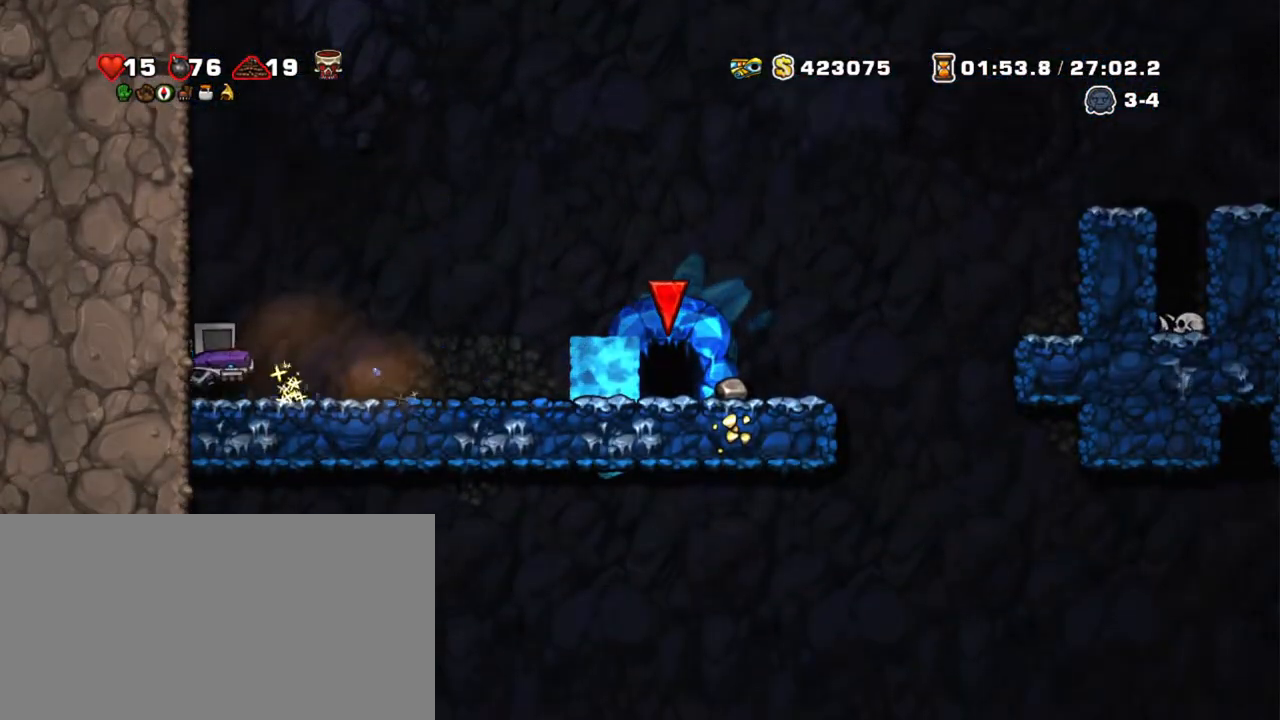
{"keys": ["shift", "z"], "events": [[34, "z", "up"], [134, "right", "up"], [134, "z", "down"]]}
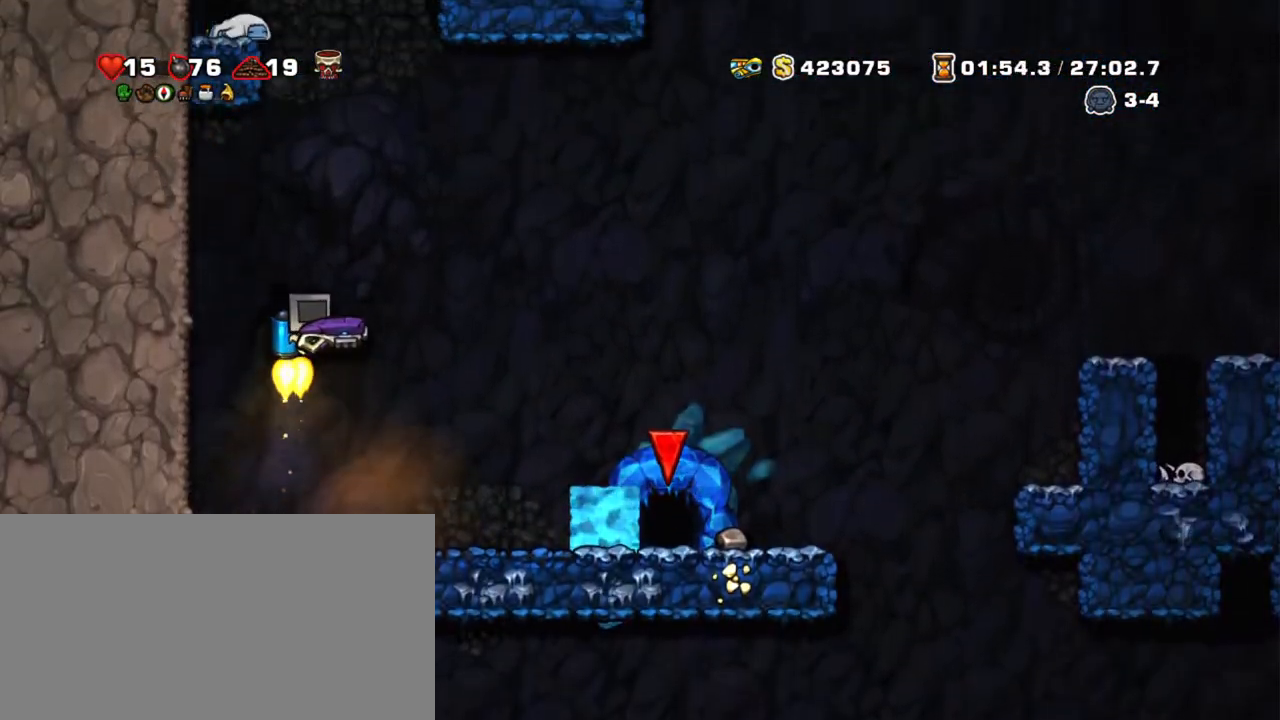
{"keys": ["shift", "z"], "events": [[17, "left", "down"], [100, "left", "up"]]}
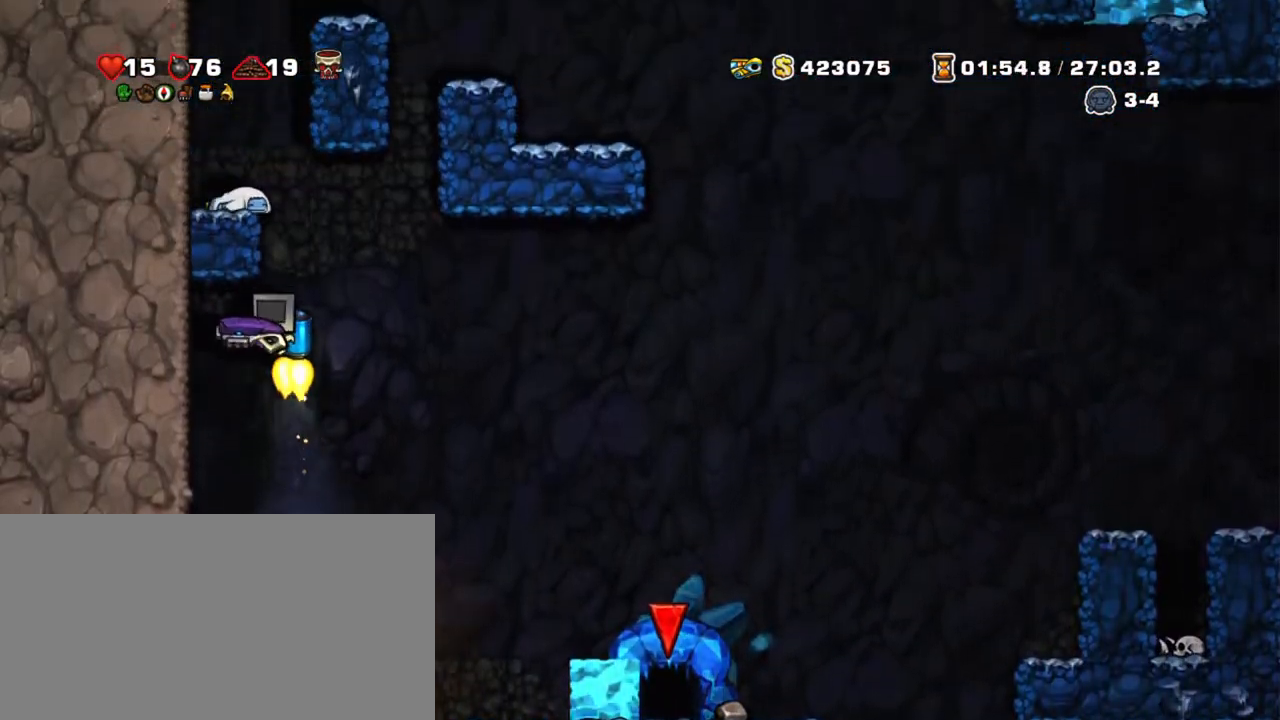
{"keys": ["left", "shift"], "events": [[400, "z", "up"], [450, "left", "down"]]}
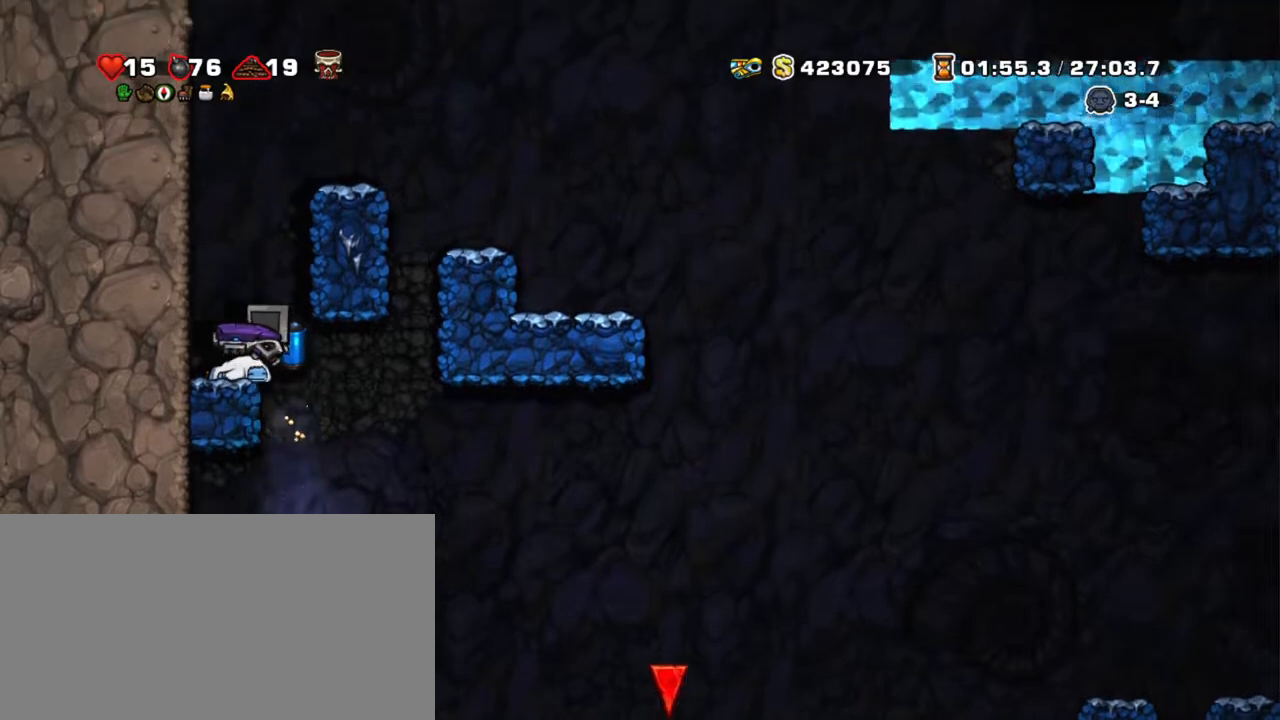
{"keys": ["right", "shift"], "events": [[234, "down", "down"], [284, "z", "down"], [367, "down", "up"], [367, "left", "up"], [417, "z", "up"], [467, "right", "down"]]}
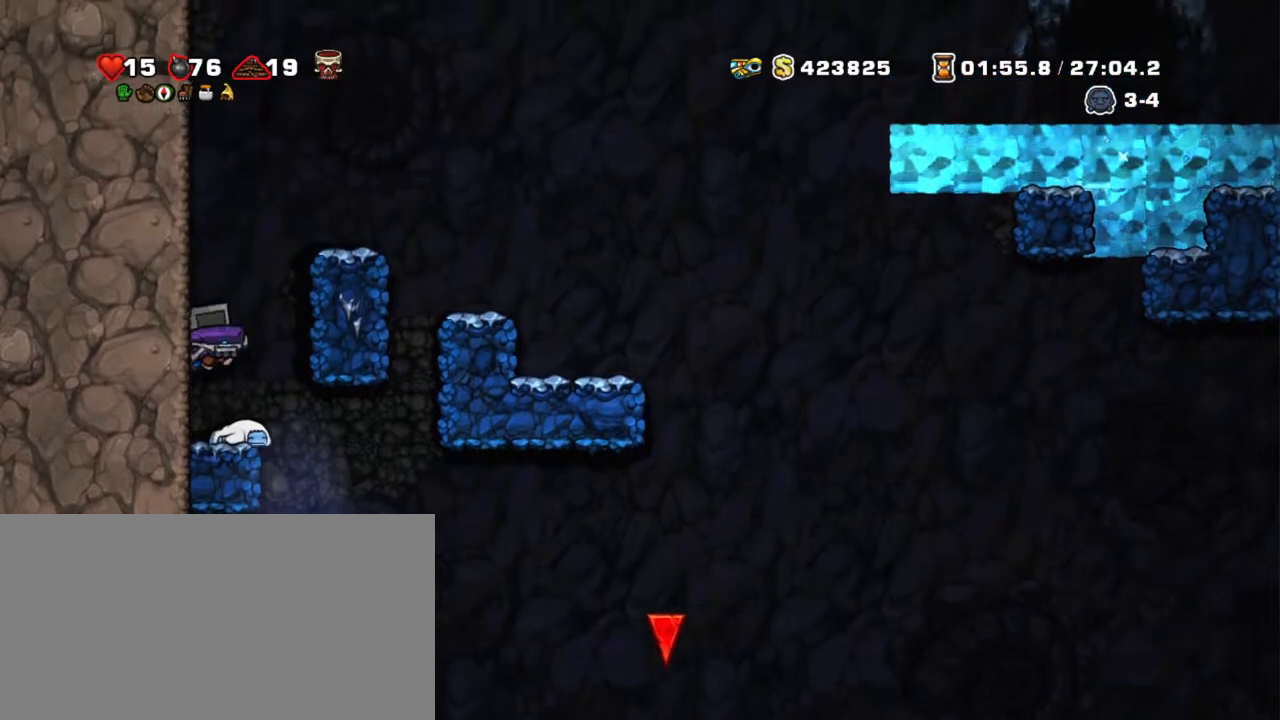
{"keys": ["right", "shift"], "events": [[300, "down", "down"], [300, "z", "down"], [400, "down", "up"], [434, "z", "up"]]}
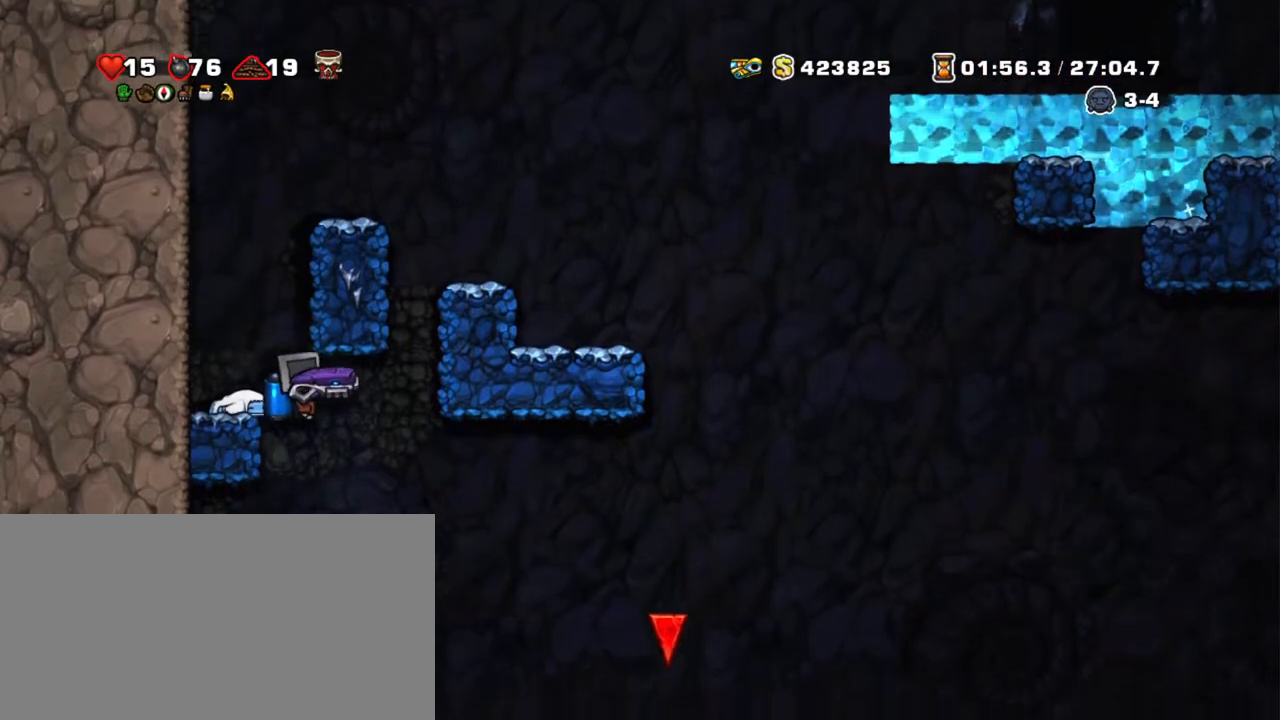
{"keys": ["right", "shift", "z"], "events": [[450, "z", "down"]]}
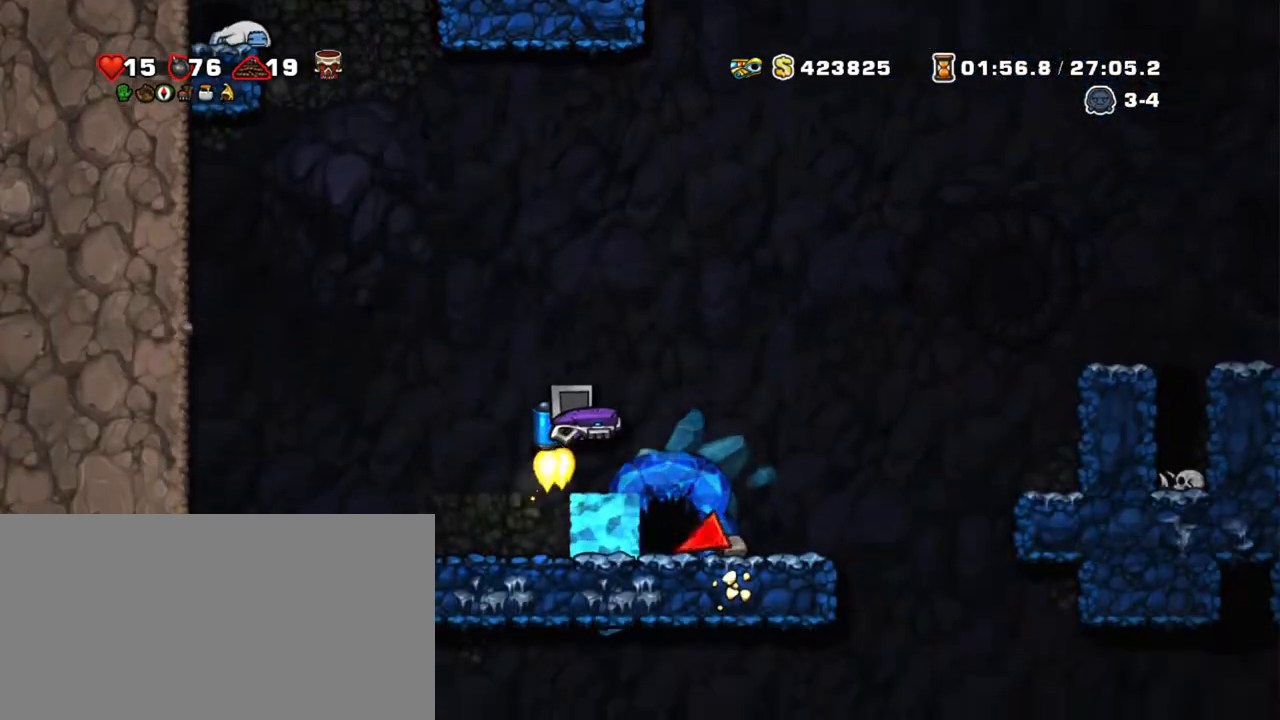
{"keys": ["right", "shift"], "events": [[50, "z", "up"], [317, "z", "down"], [467, "z", "up"]]}
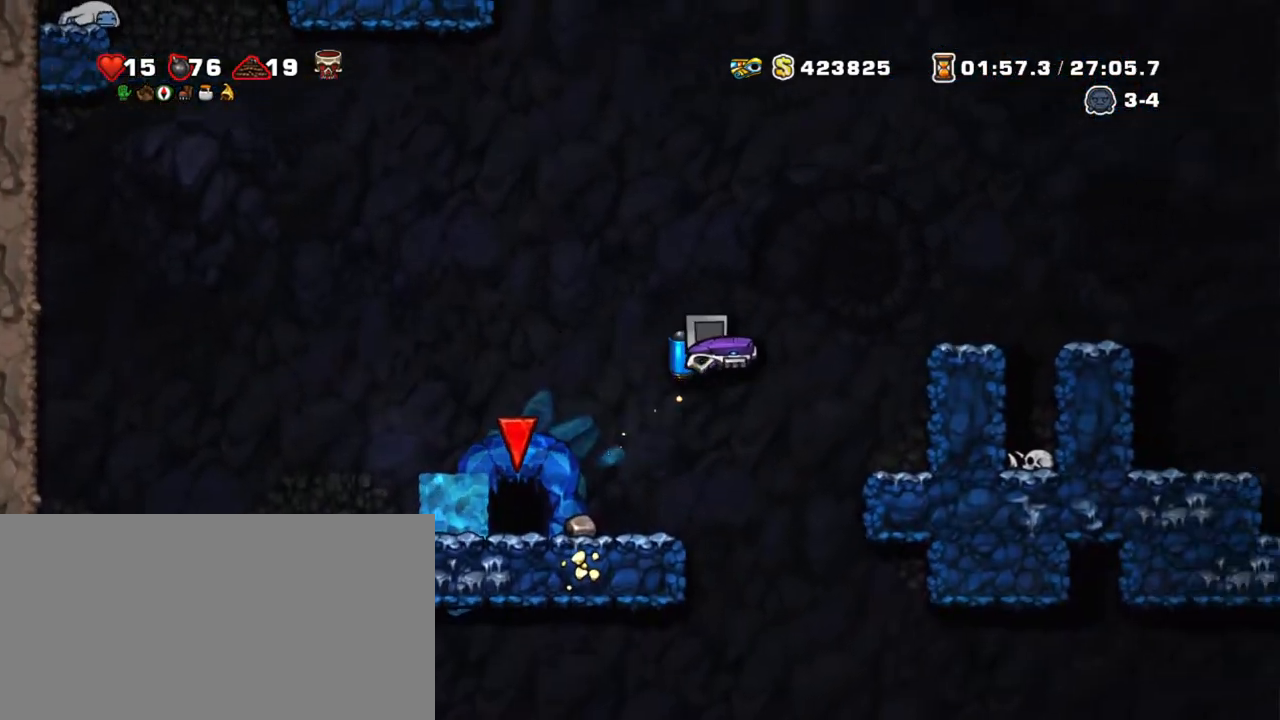
{"keys": ["right", "shift"], "events": [[17, "z", "down"], [300, "z", "up"]]}
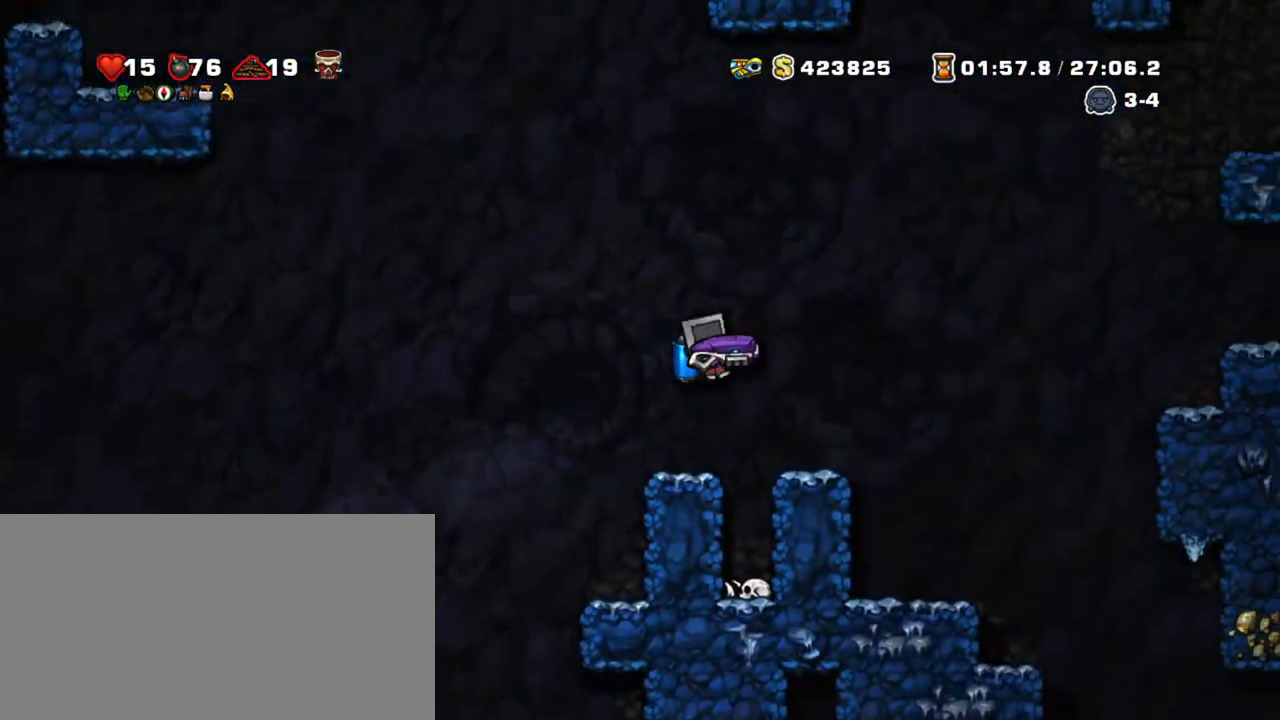
{"keys": ["right", "shift", "z"], "events": [[317, "z", "down"], [400, "z", "up"], [450, "z", "down"]]}
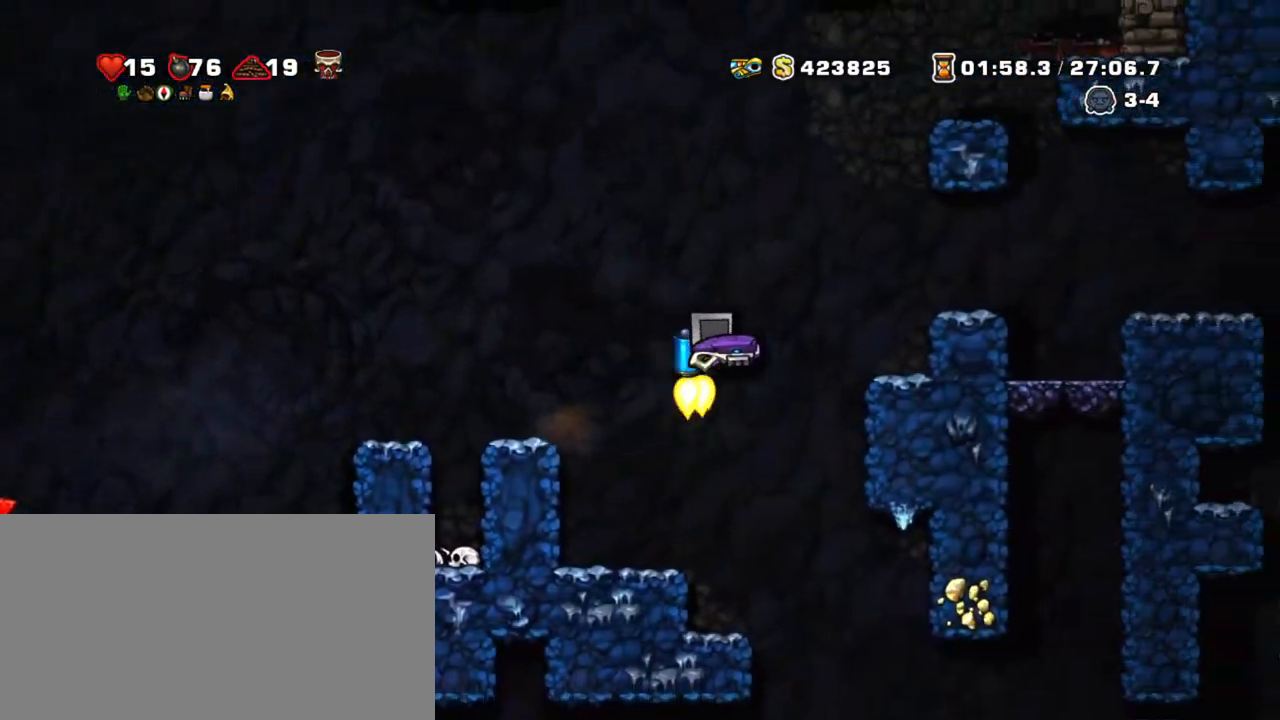
{"keys": ["right", "shift", "z"], "events": [[134, "z", "up"], [467, "z", "down"]]}
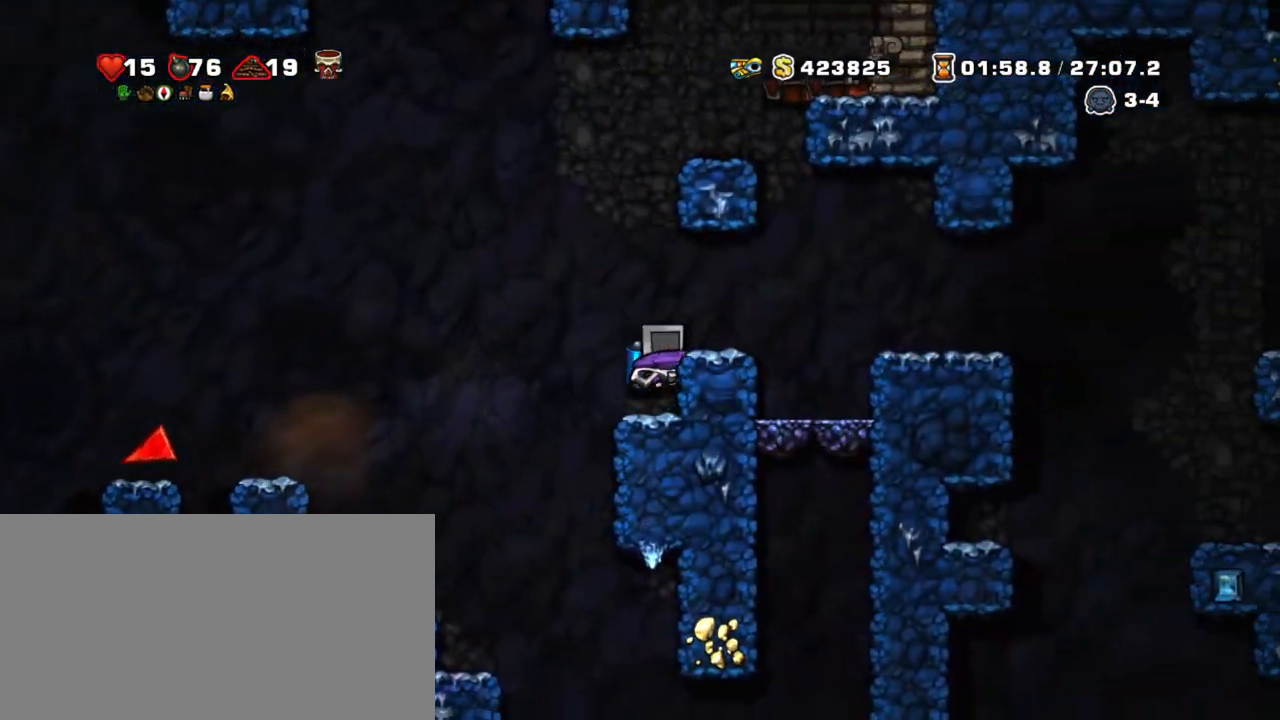
{"keys": ["right", "shift"], "events": [[67, "z", "up"], [284, "z", "down"], [384, "z", "up"]]}
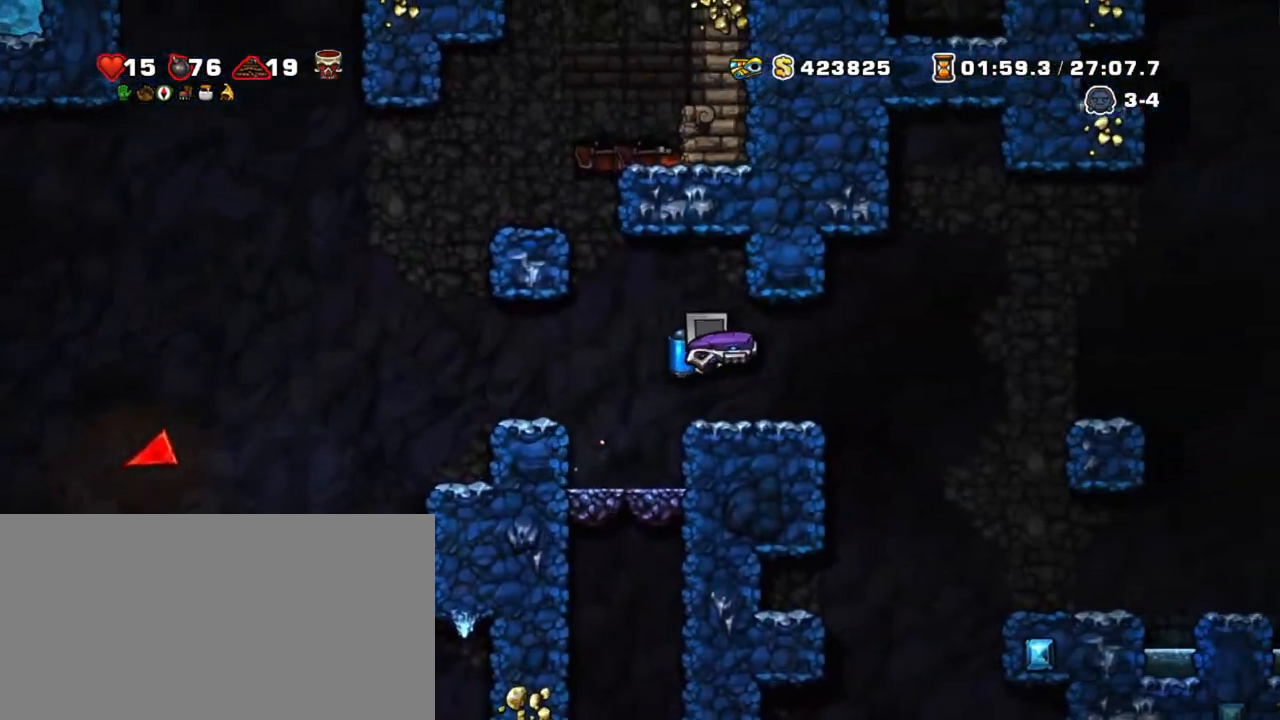
{"keys": ["shift"], "events": [[34, "right", "up"], [167, "right", "down"], [500, "right", "up"]]}
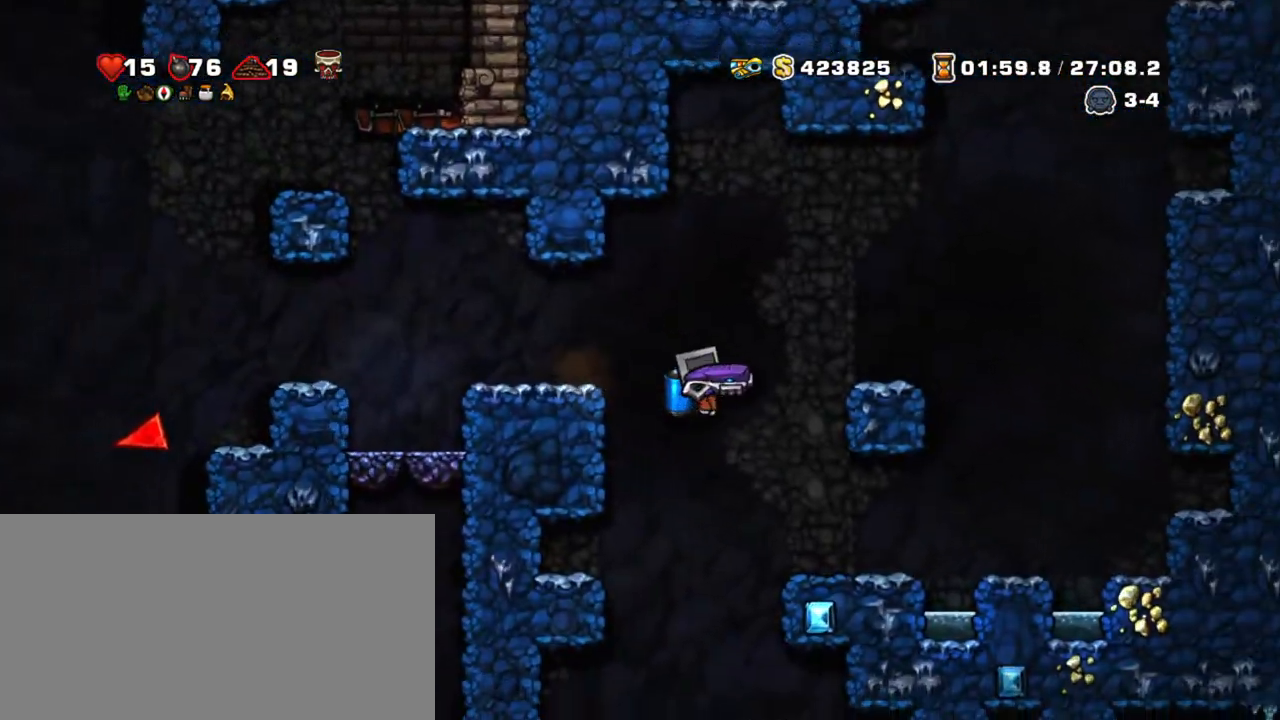
{"keys": ["shift"], "events": [[134, "right", "down"], [334, "right", "up"]]}
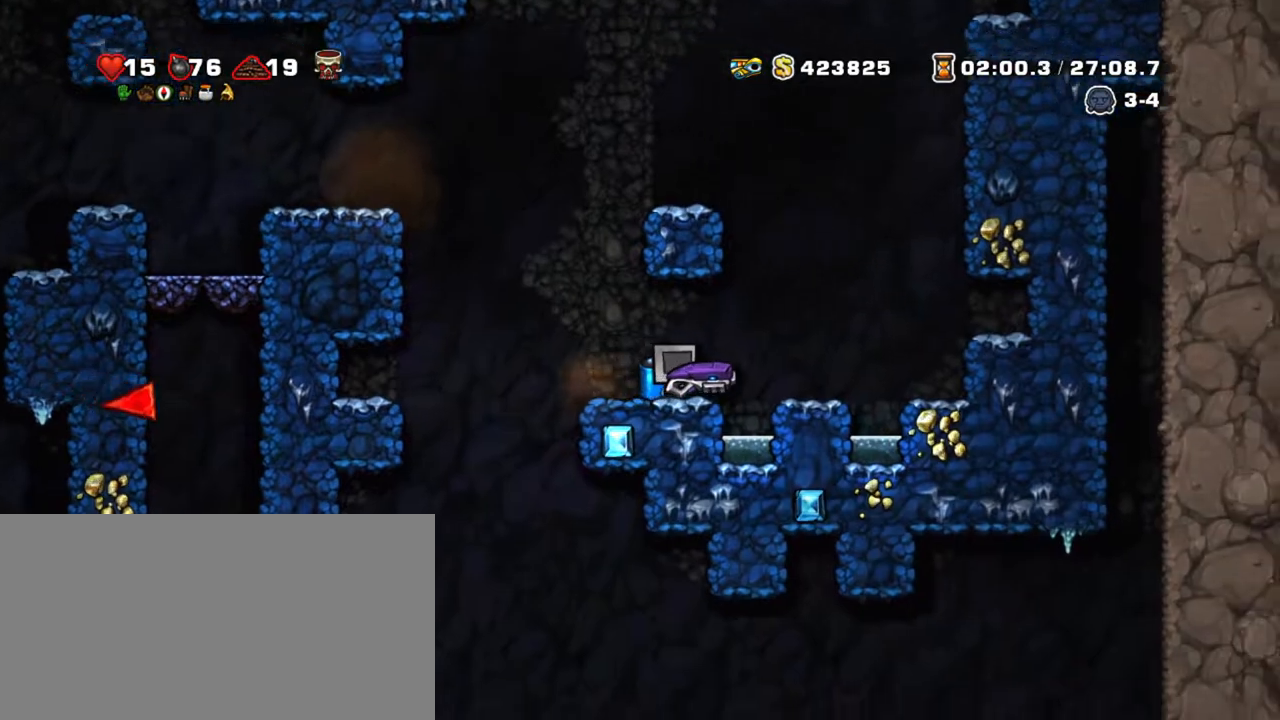
{"keys": ["right", "shift"], "events": [[17, "right", "down"], [100, "z", "down"], [250, "right", "up"], [250, "z", "up"], [300, "x", "down"], [384, "x", "up"], [484, "right", "down"]]}
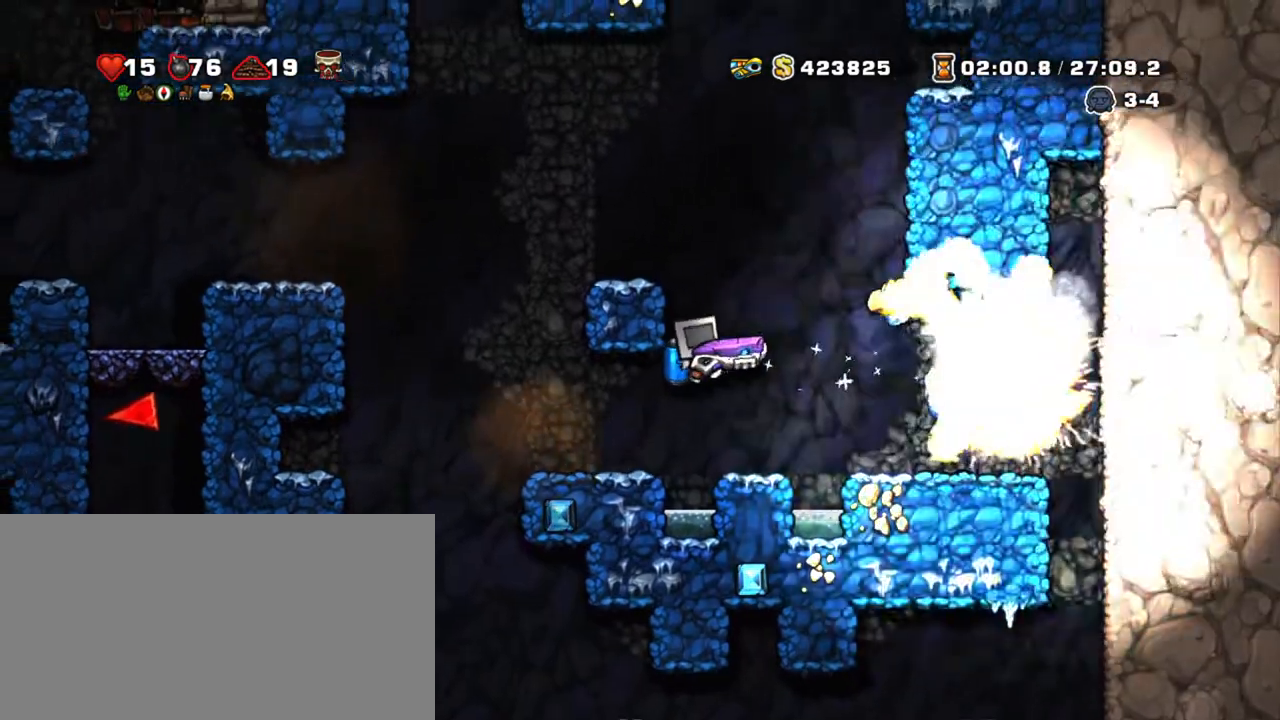
{"keys": ["shift"], "events": [[67, "z", "down"], [217, "z", "up"], [300, "left", "down"], [300, "right", "up"], [450, "left", "up"]]}